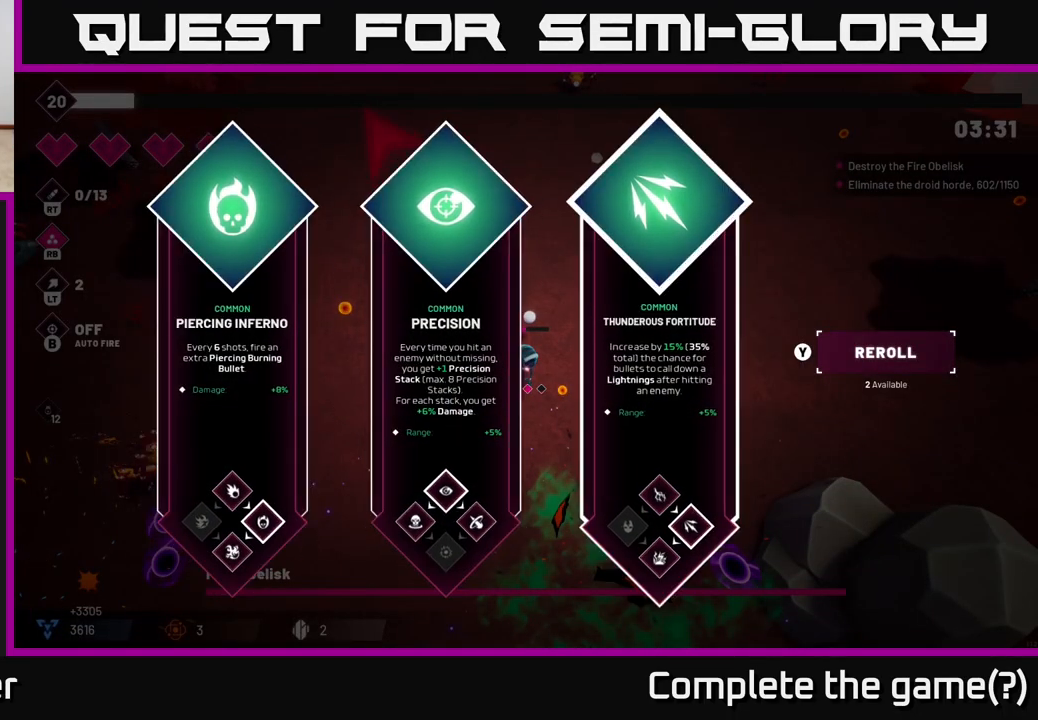
Gameplay with a controller (Xbox layout); each line is a JSON object with the inputs held at the frame after it. "events" lists button and stick changes between this image and that frame as [ms after this image, input, new state], when the widget could be followed in between.
{"buttons": [], "left_stick": "left", "right_stick": "center", "events": [[133, "left_stick", "left"], [233, "left_stick", "center"], [400, "left_stick", "left"]]}
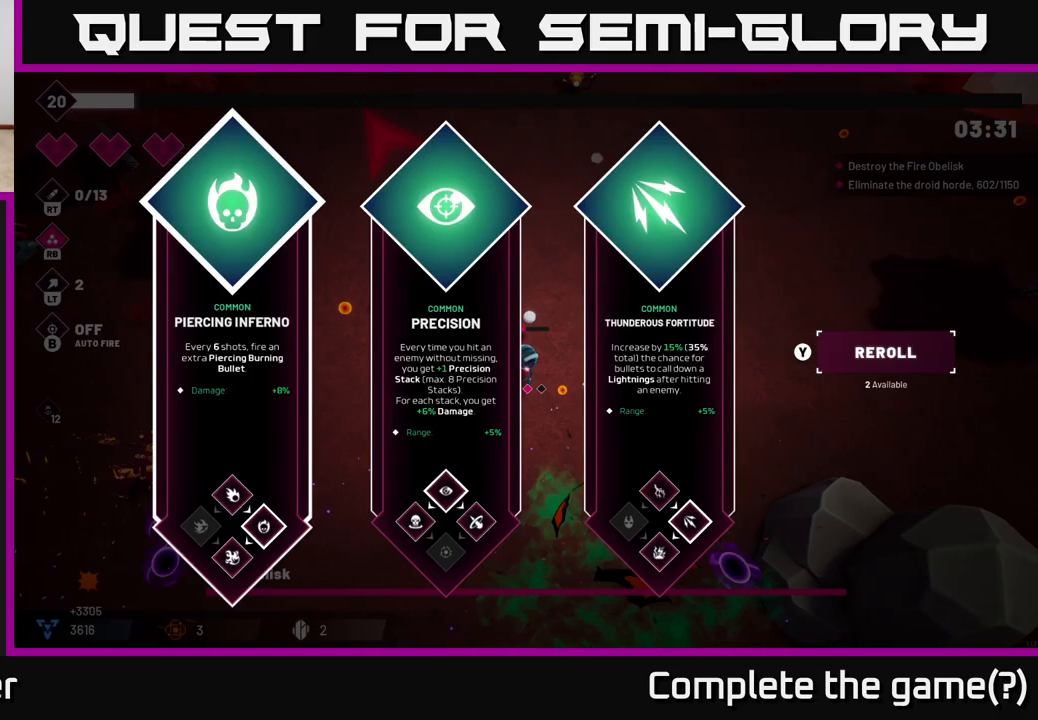
{"buttons": [], "left_stick": "up-left", "right_stick": "up-left", "events": [[50, "left_stick", "center"], [150, "A", "down"], [233, "A", "up"], [283, "left_stick", "up-left"], [383, "right_stick", "up-left"]]}
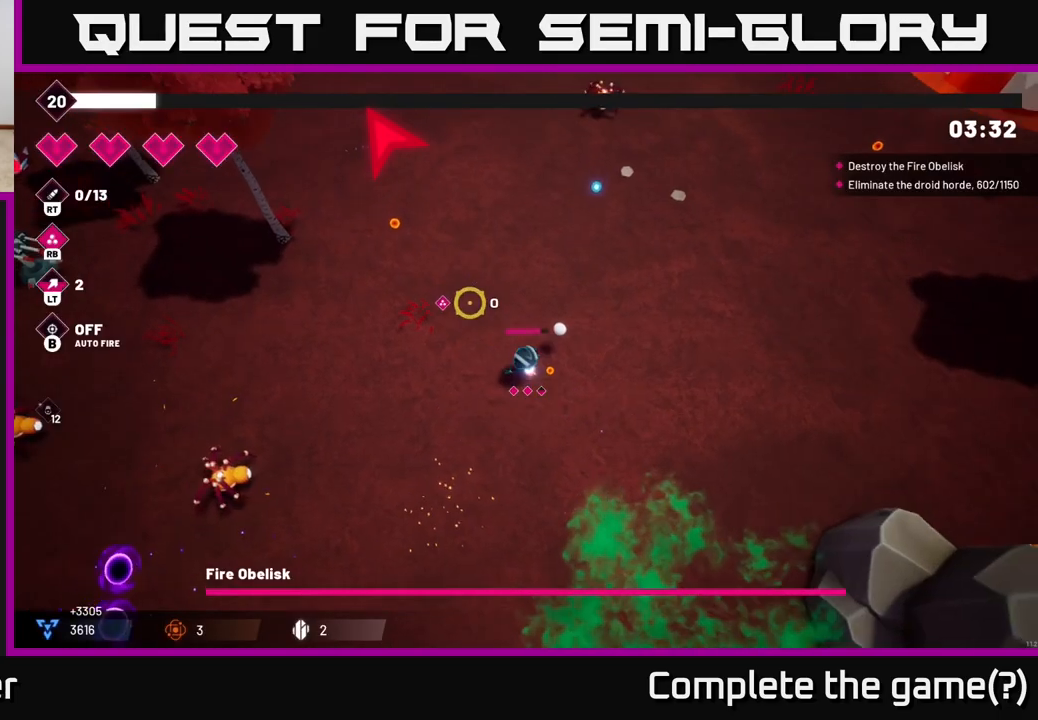
{"buttons": ["R2"], "left_stick": "up", "right_stick": "up", "events": [[117, "left_stick", "up"], [200, "right_stick", "up"], [300, "L2", "down"], [417, "R2", "down"], [483, "L2", "up"]]}
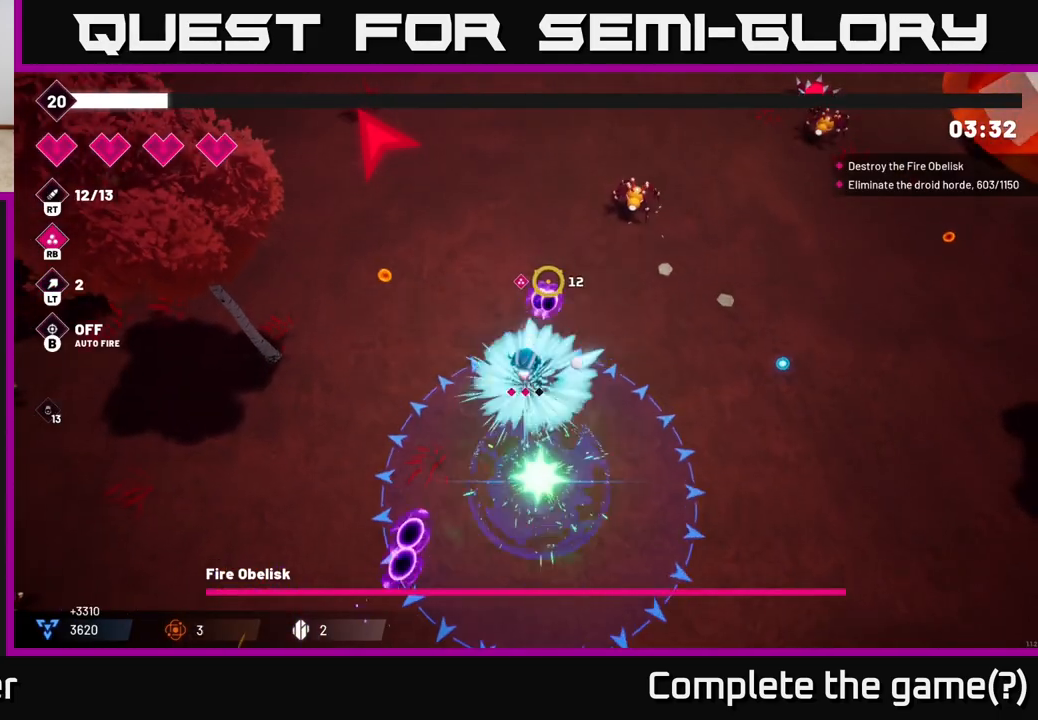
{"buttons": ["R2"], "left_stick": "up-right", "right_stick": "up-right", "events": [[50, "right_stick", "up-right"], [133, "left_stick", "up-right"]]}
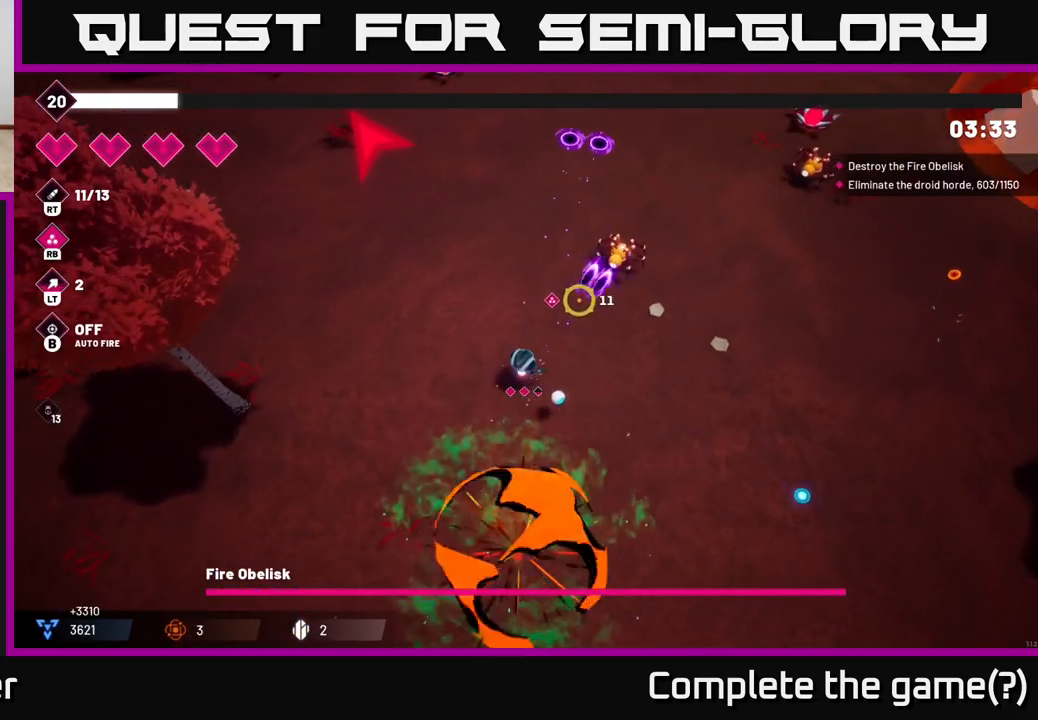
{"buttons": ["L2"], "left_stick": "up-right", "right_stick": "up-right", "events": [[167, "R2", "up"], [433, "L2", "down"]]}
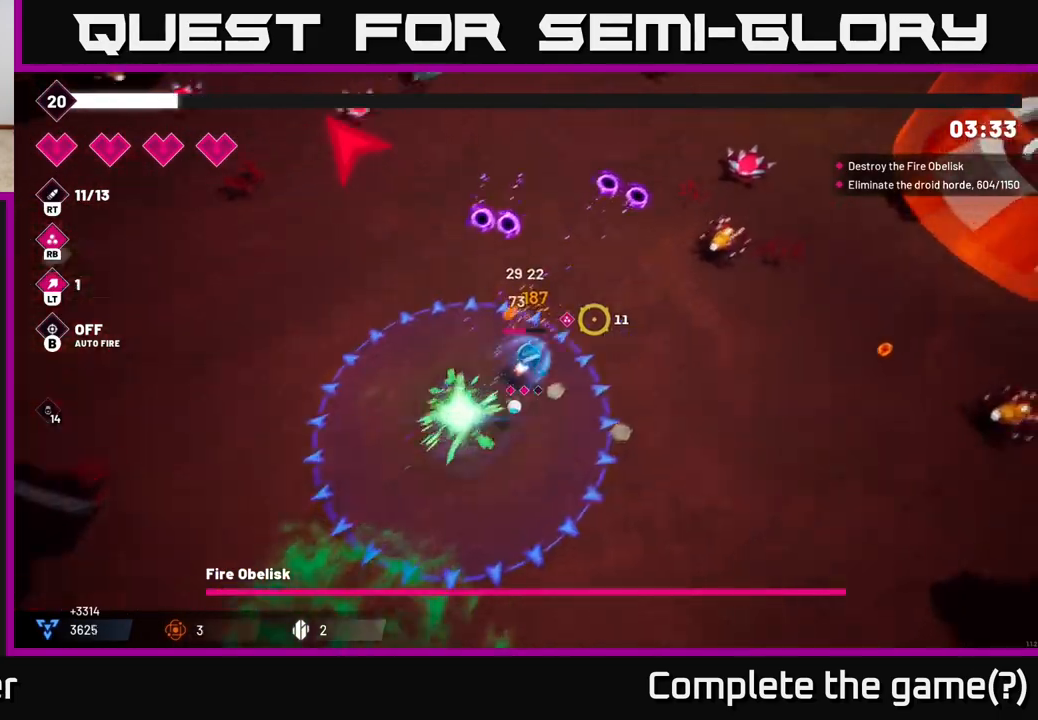
{"buttons": ["R2"], "left_stick": "up", "right_stick": "up-right", "events": [[50, "R2", "down"], [100, "L2", "up"], [467, "left_stick", "up"]]}
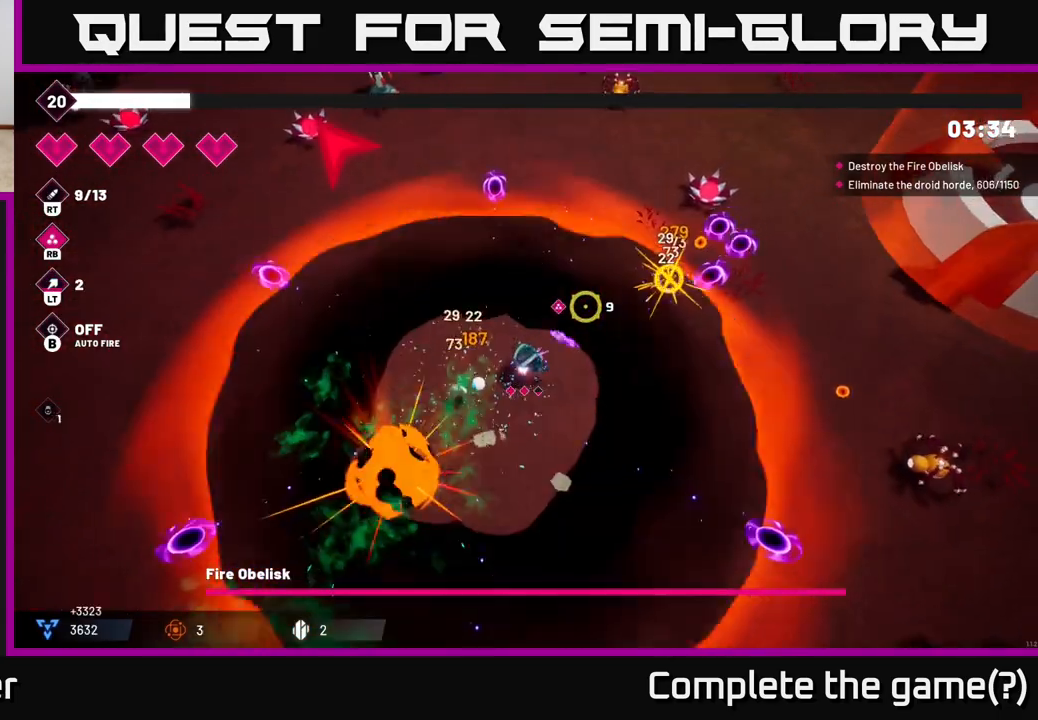
{"buttons": [], "left_stick": "up-left", "right_stick": "up-right", "events": [[283, "L2", "down"], [317, "R2", "up"], [383, "left_stick", "up-left"], [433, "L2", "up"]]}
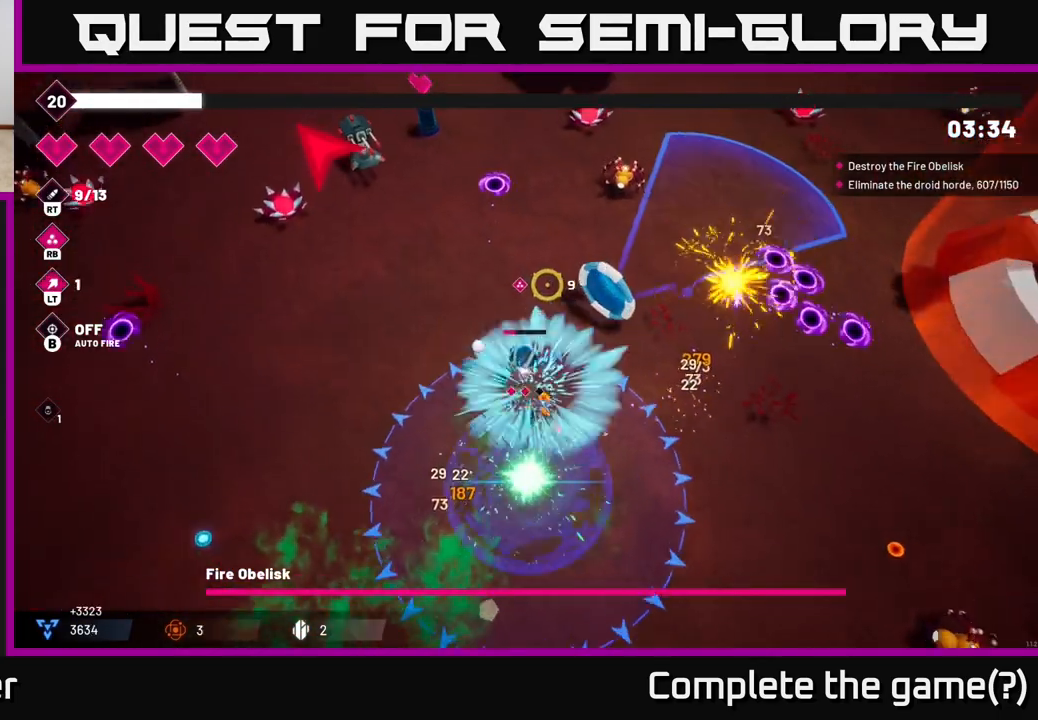
{"buttons": ["L2", "R2"], "left_stick": "up-left", "right_stick": "up-right", "events": [[150, "R2", "down"], [417, "L2", "down"]]}
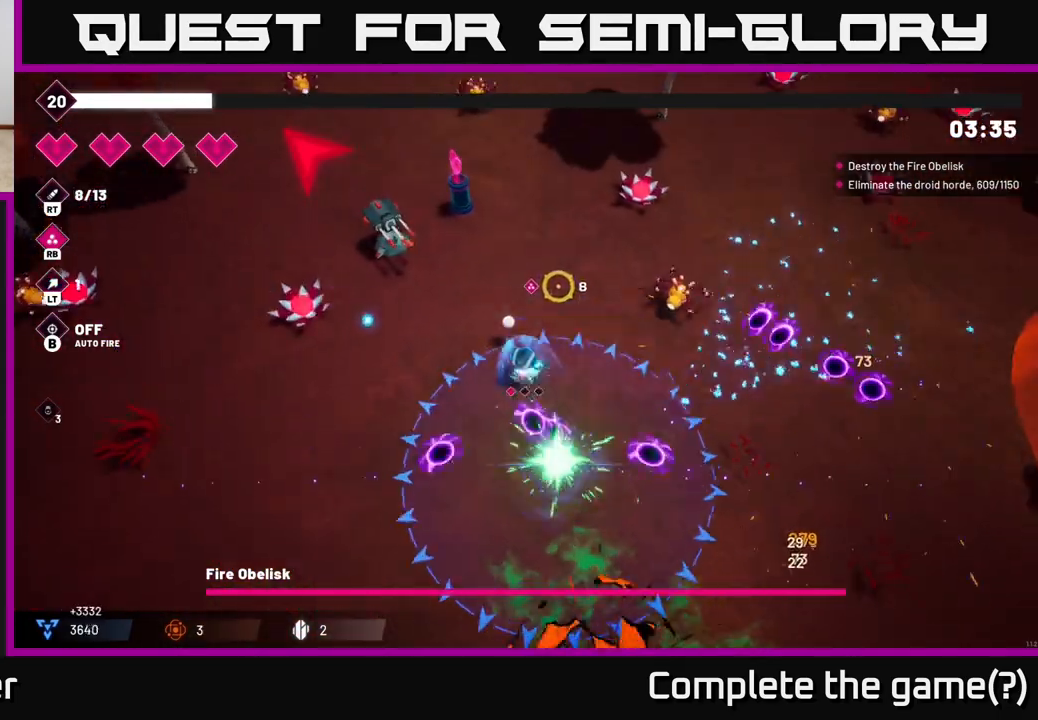
{"buttons": ["R2"], "left_stick": "down-left", "right_stick": "up-left", "events": [[67, "L2", "up"], [250, "left_stick", "left"], [333, "right_stick", "up-left"], [483, "left_stick", "down-left"]]}
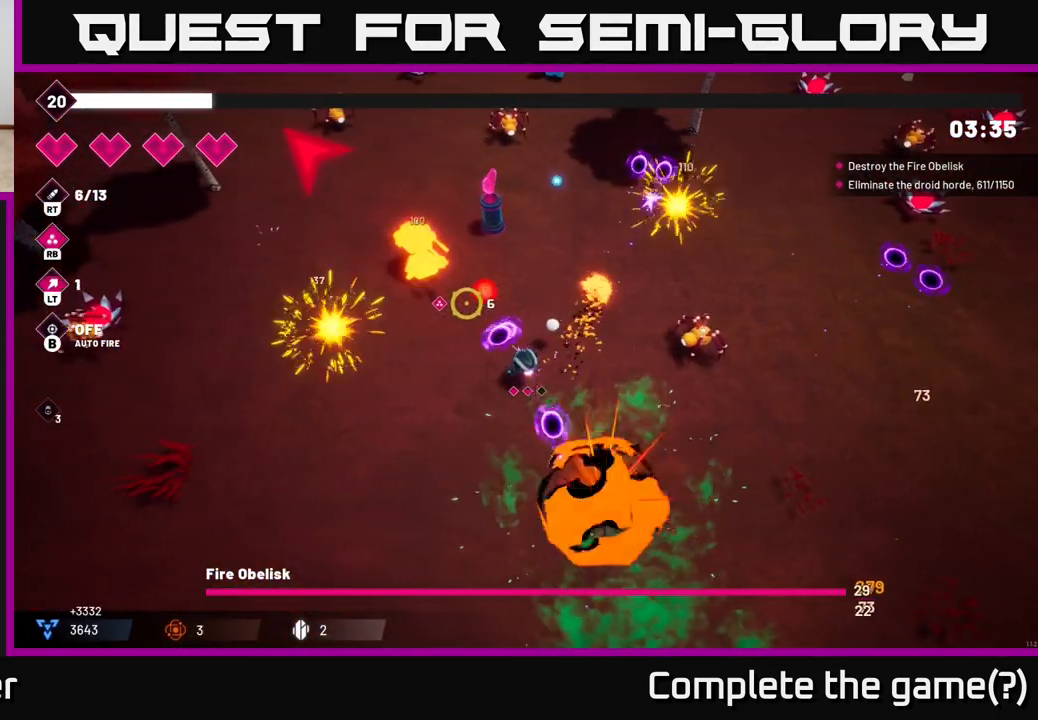
{"buttons": ["R2"], "left_stick": "up-left", "right_stick": "up", "events": [[183, "right_stick", "up"], [217, "left_stick", "left"], [317, "left_stick", "up-left"]]}
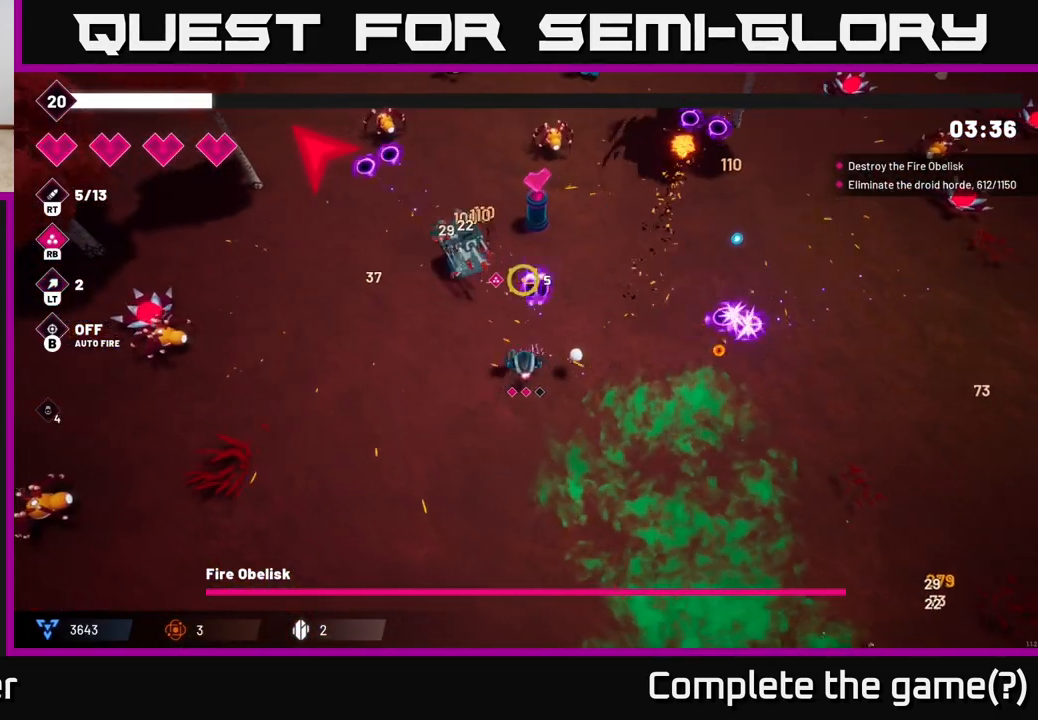
{"buttons": ["R2"], "left_stick": "up-right", "right_stick": "up", "events": [[100, "left_stick", "up-right"]]}
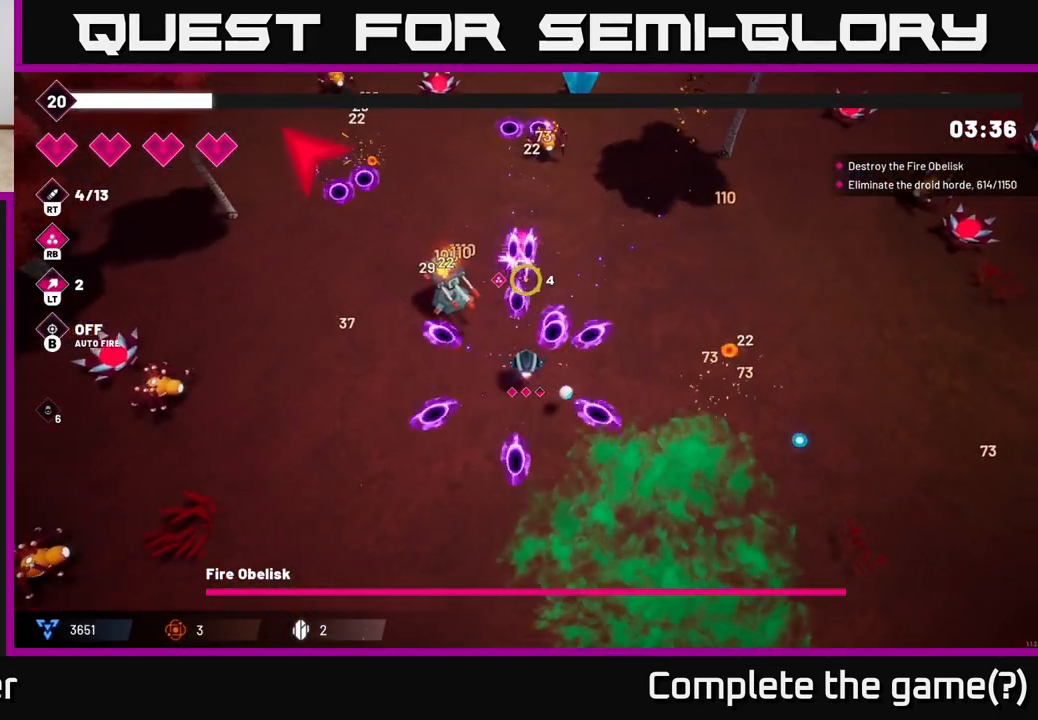
{"buttons": ["L2", "R2"], "left_stick": "up", "right_stick": "left", "events": [[283, "right_stick", "left"], [450, "left_stick", "up"], [467, "L2", "down"]]}
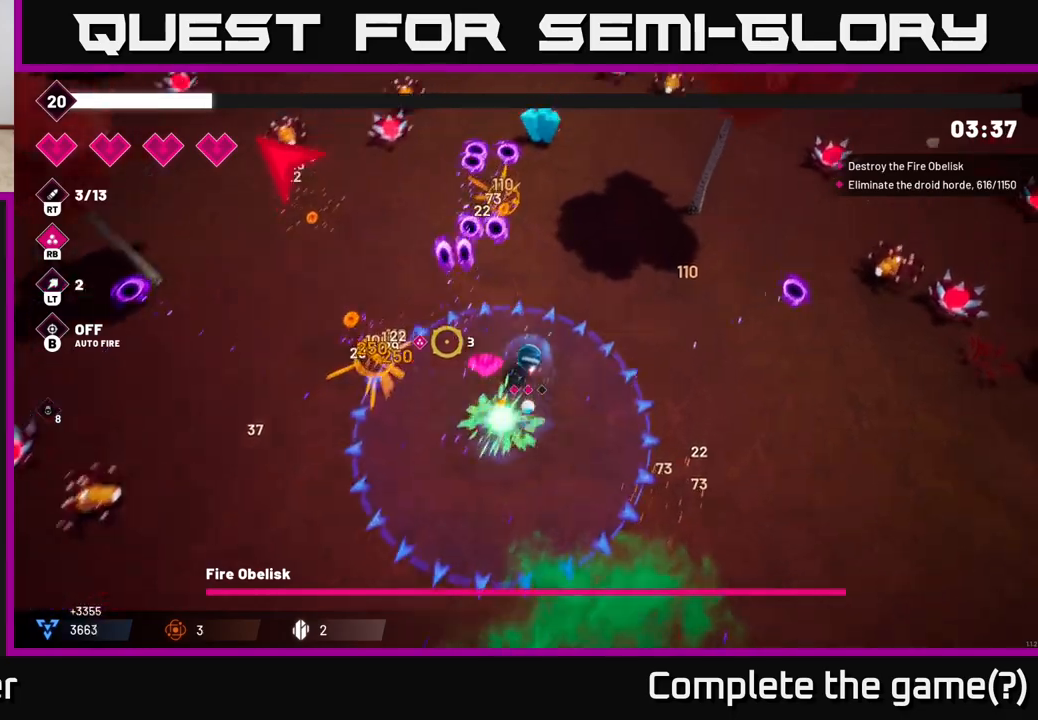
{"buttons": ["R2"], "left_stick": "up-left", "right_stick": "down-left", "events": [[117, "L2", "up"], [133, "left_stick", "up-left"], [267, "right_stick", "down-left"]]}
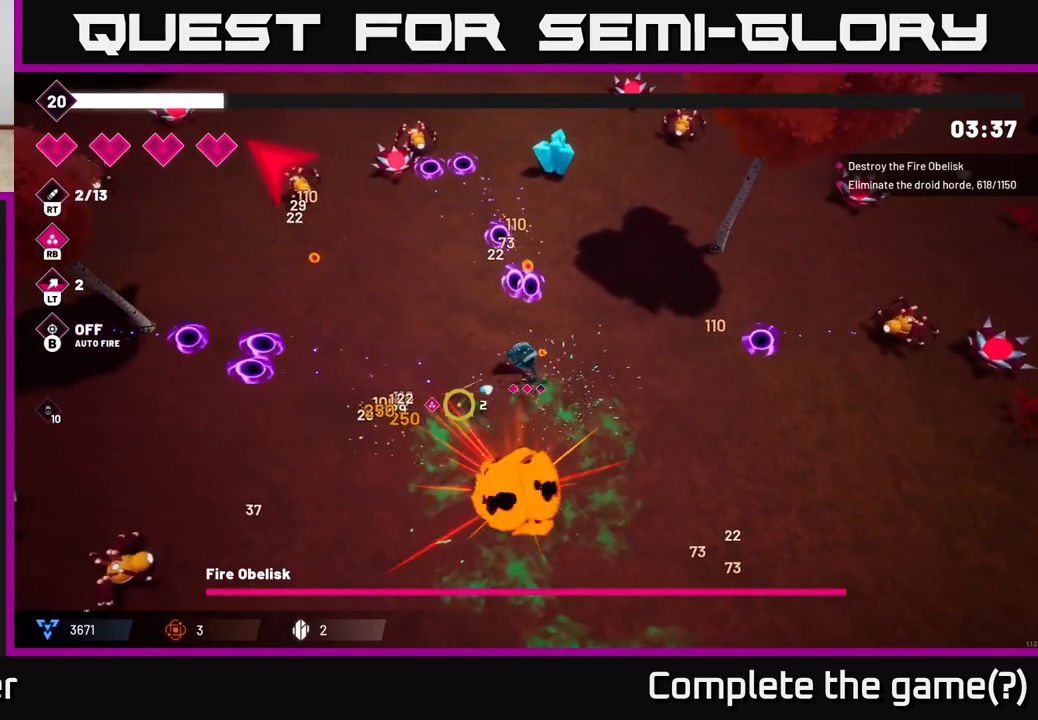
{"buttons": [], "left_stick": "up", "right_stick": "up-right", "events": [[250, "right_stick", "up-left"], [300, "R2", "up"], [300, "right_stick", "up-right"], [433, "left_stick", "up"]]}
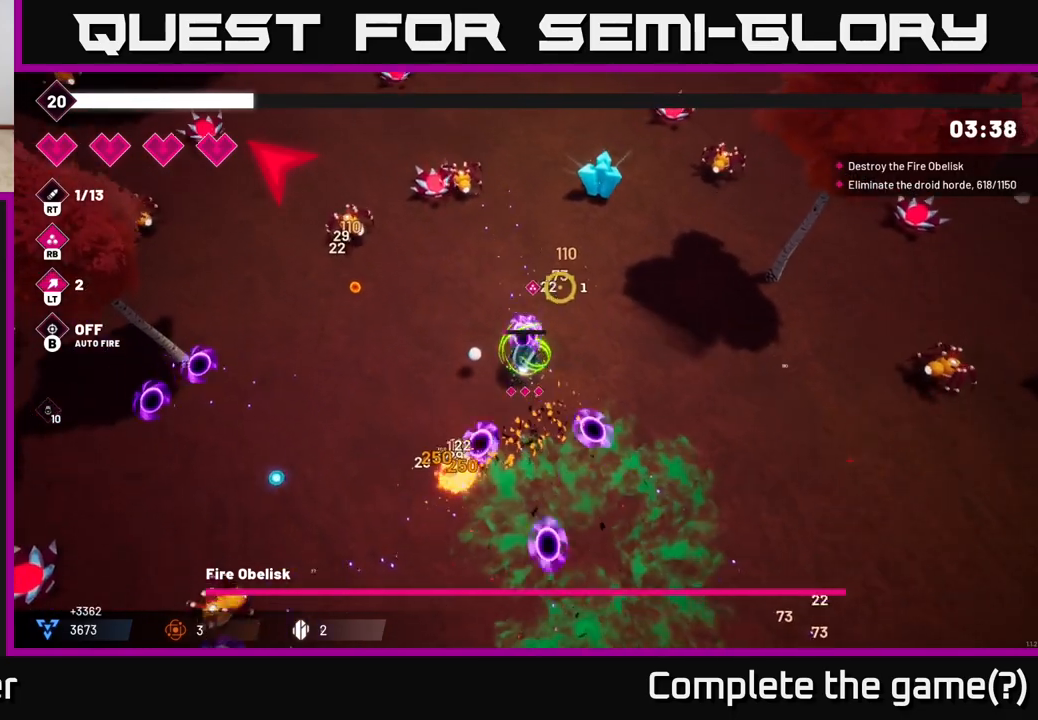
{"buttons": ["R2"], "left_stick": "center", "right_stick": "up-right", "events": [[17, "R2", "down"], [317, "left_stick", "center"]]}
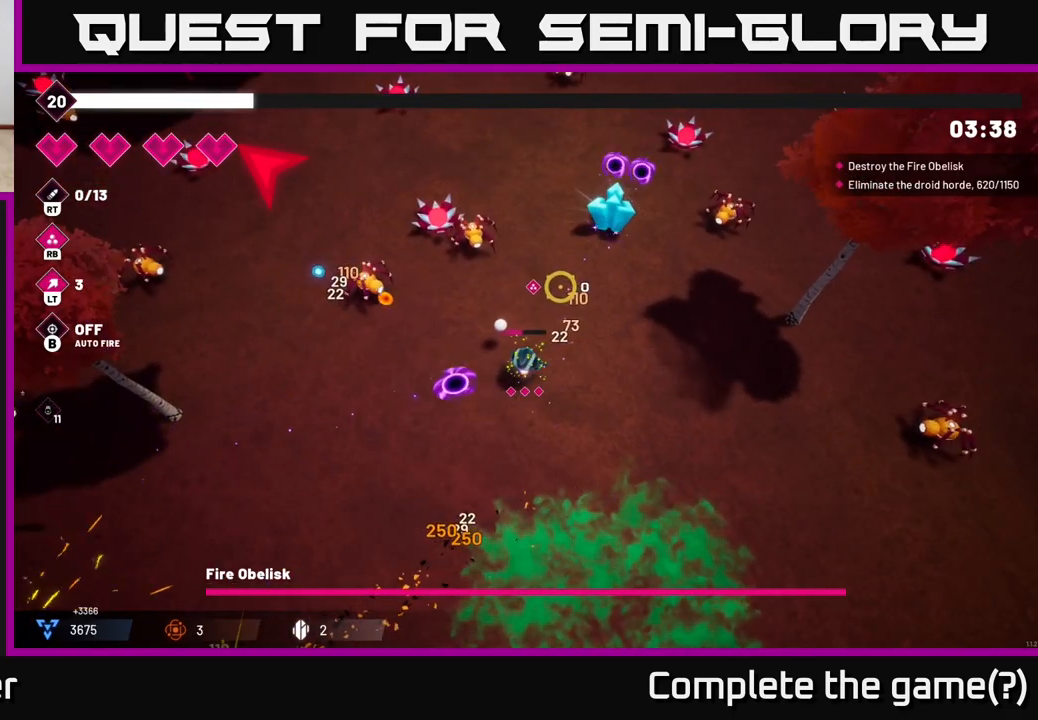
{"buttons": ["R2"], "left_stick": "up", "right_stick": "up-left", "events": [[33, "left_stick", "up-right"], [133, "right_stick", "up-left"], [467, "left_stick", "up"]]}
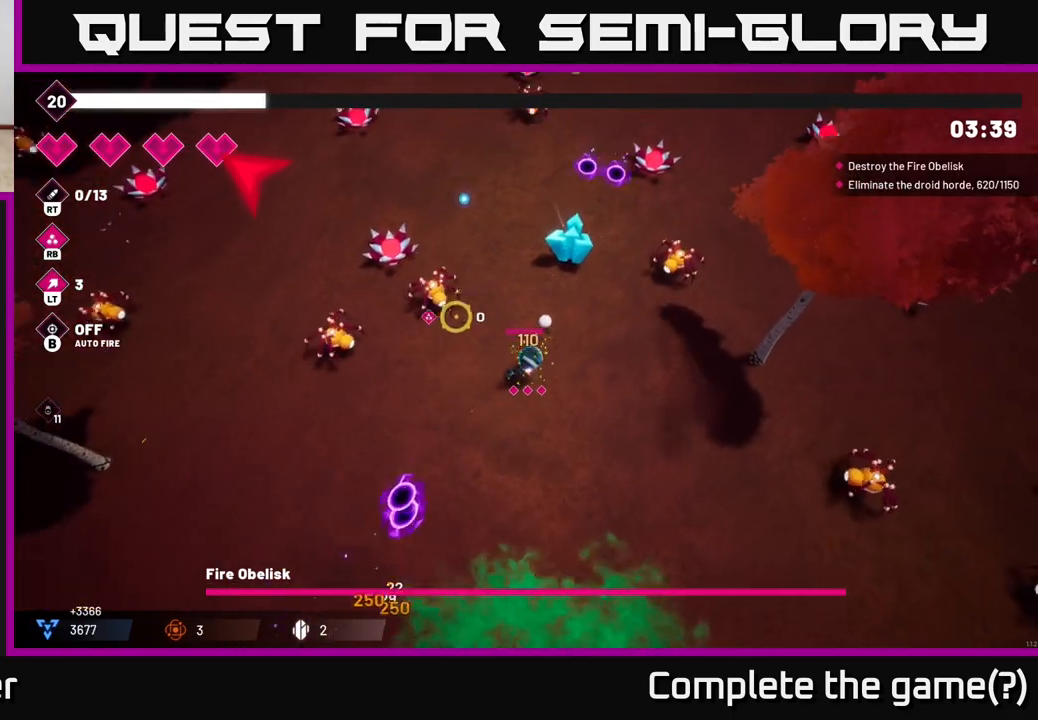
{"buttons": ["R2"], "left_stick": "up", "right_stick": "left", "events": [[100, "right_stick", "up"], [217, "left_stick", "up-left"], [417, "left_stick", "up"], [433, "right_stick", "left"]]}
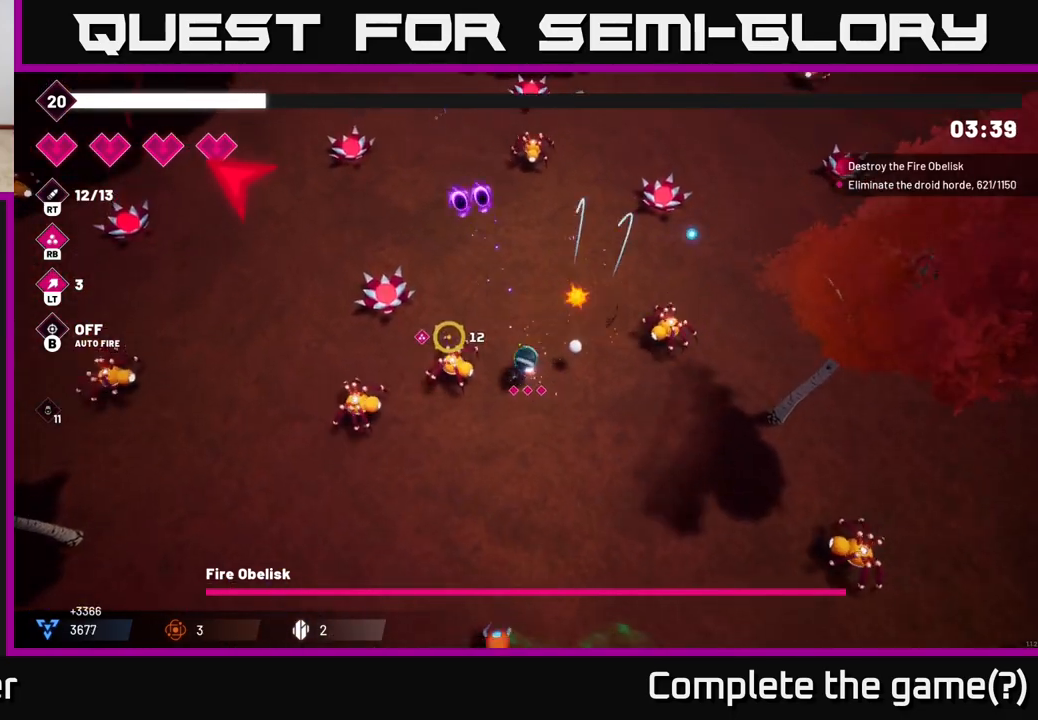
{"buttons": ["R2"], "left_stick": "up", "right_stick": "left", "events": []}
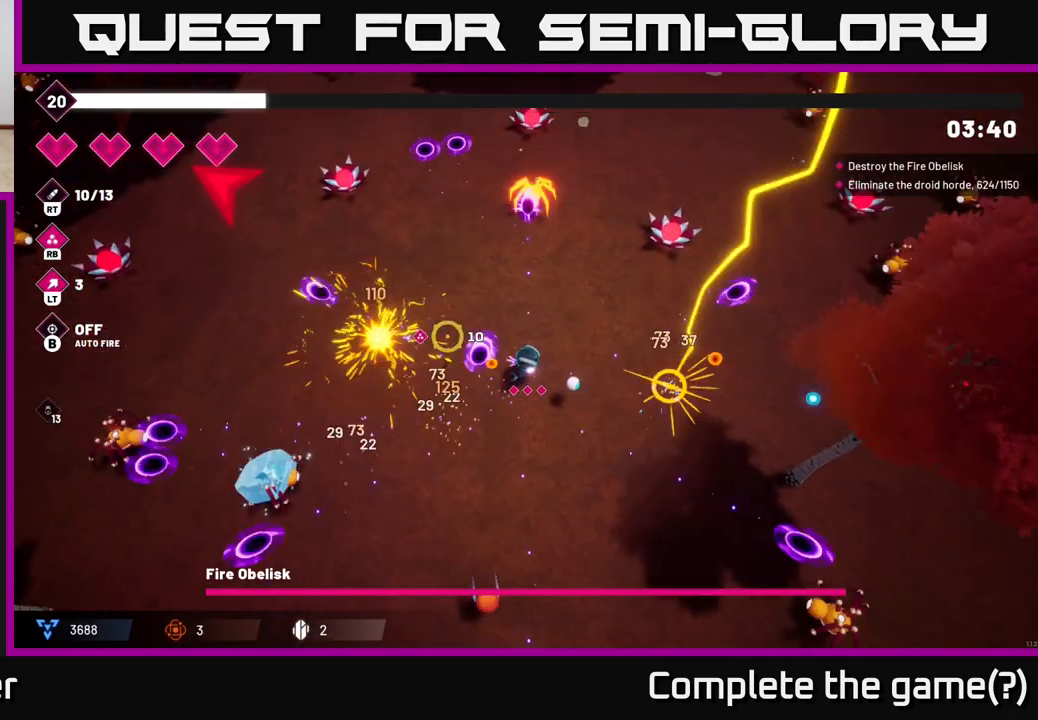
{"buttons": ["R2"], "left_stick": "left", "right_stick": "up-left", "events": [[67, "right_stick", "up-left"], [150, "left_stick", "up-left"], [400, "left_stick", "left"]]}
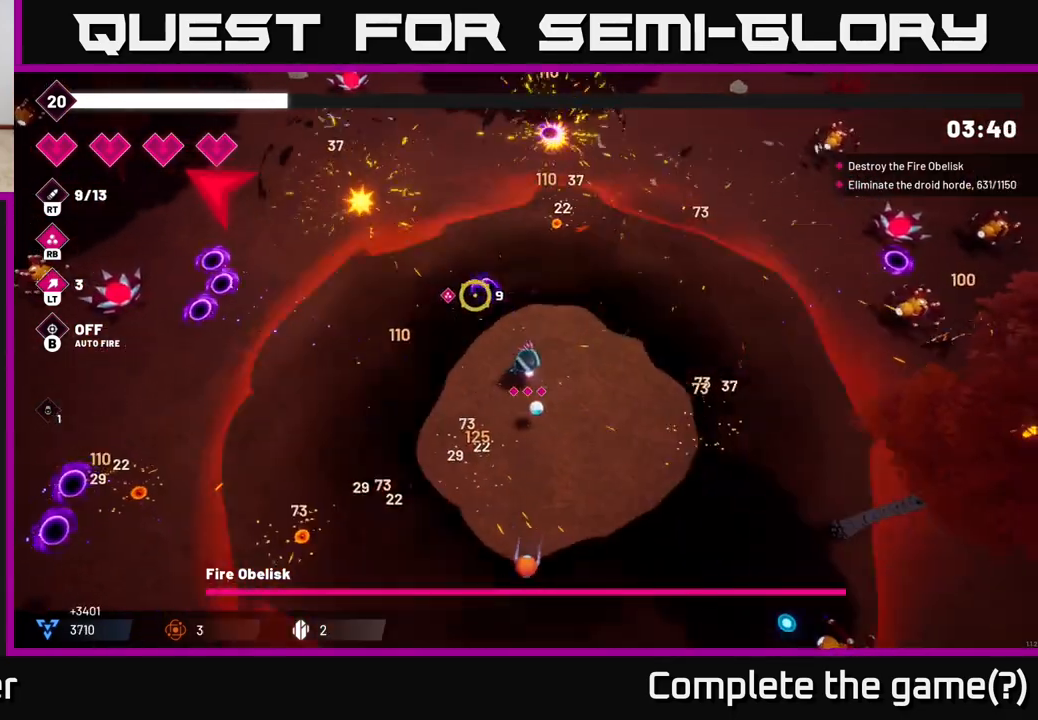
{"buttons": ["R2"], "left_stick": "up-left", "right_stick": "left", "events": [[133, "right_stick", "left"], [150, "L2", "down"], [300, "L2", "up"], [500, "left_stick", "up-left"]]}
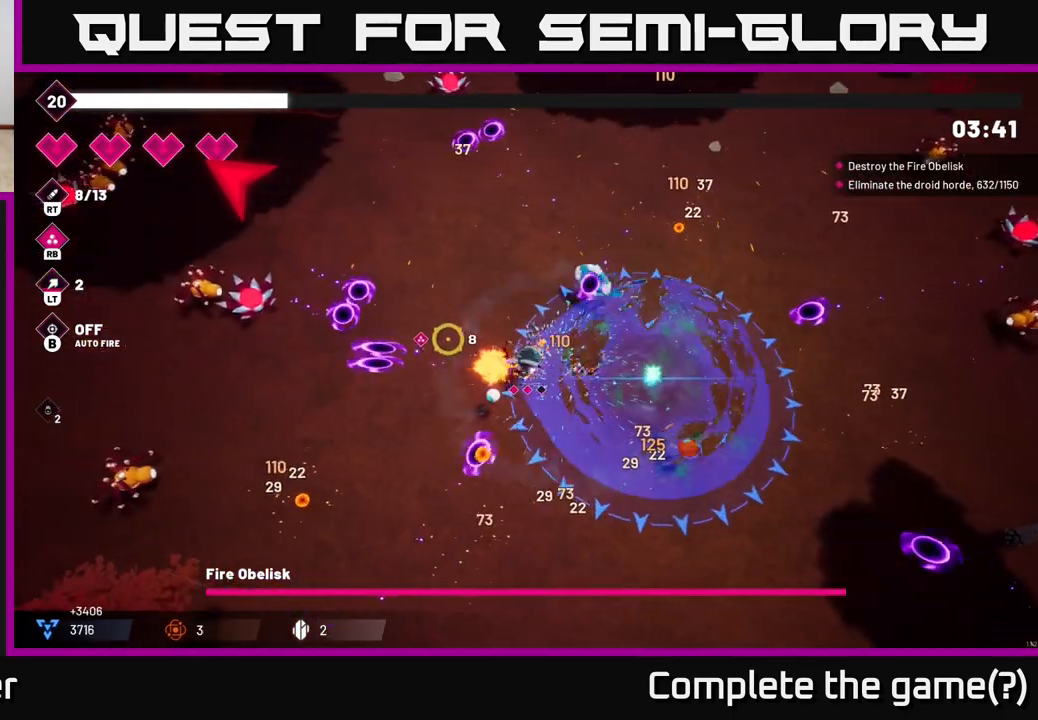
{"buttons": ["R2"], "left_stick": "up-left", "right_stick": "left", "events": []}
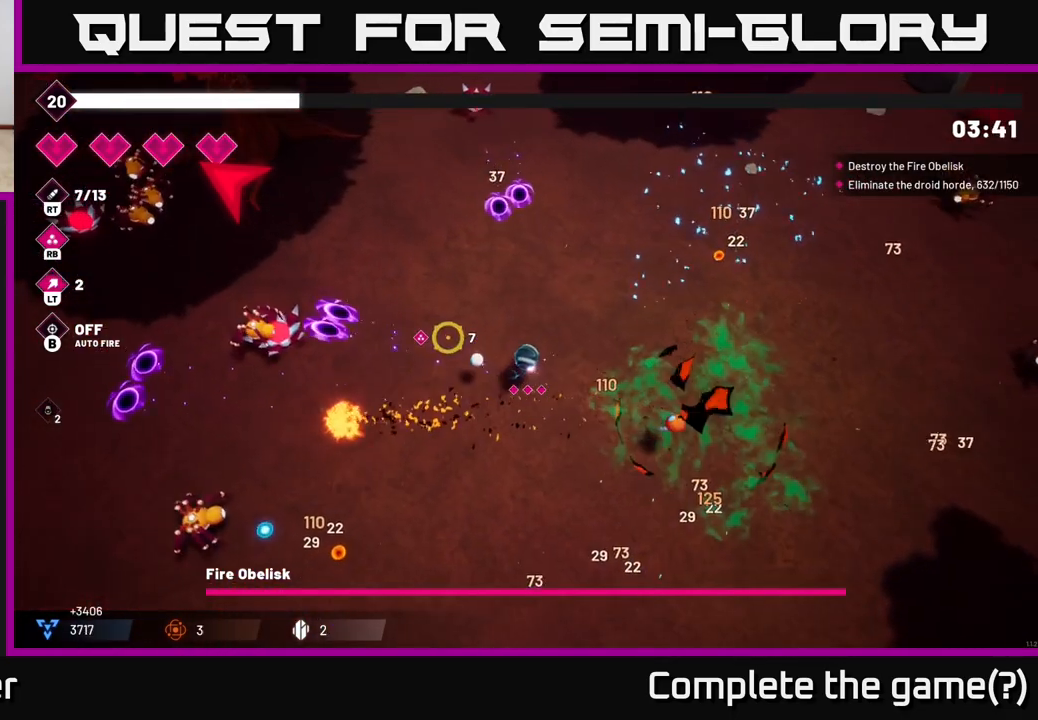
{"buttons": ["L2", "R2"], "left_stick": "up-left", "right_stick": "left", "events": [[150, "L2", "down"], [317, "L2", "up"], [417, "L2", "down"]]}
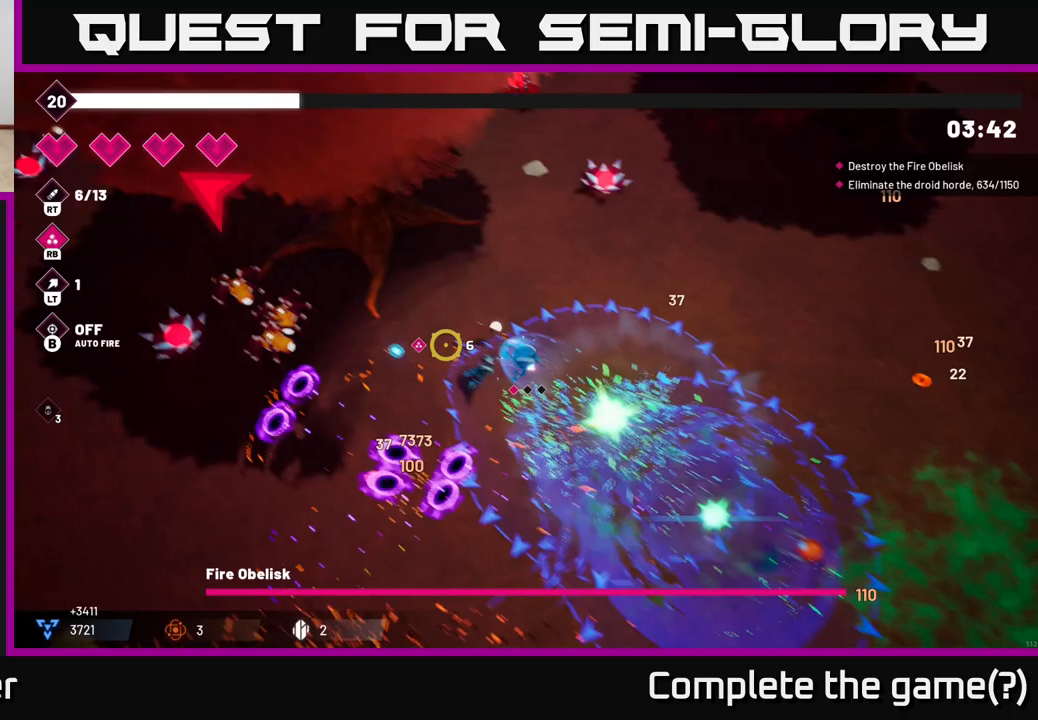
{"buttons": ["R2"], "left_stick": "left", "right_stick": "left", "events": [[50, "L2", "up"], [50, "left_stick", "left"]]}
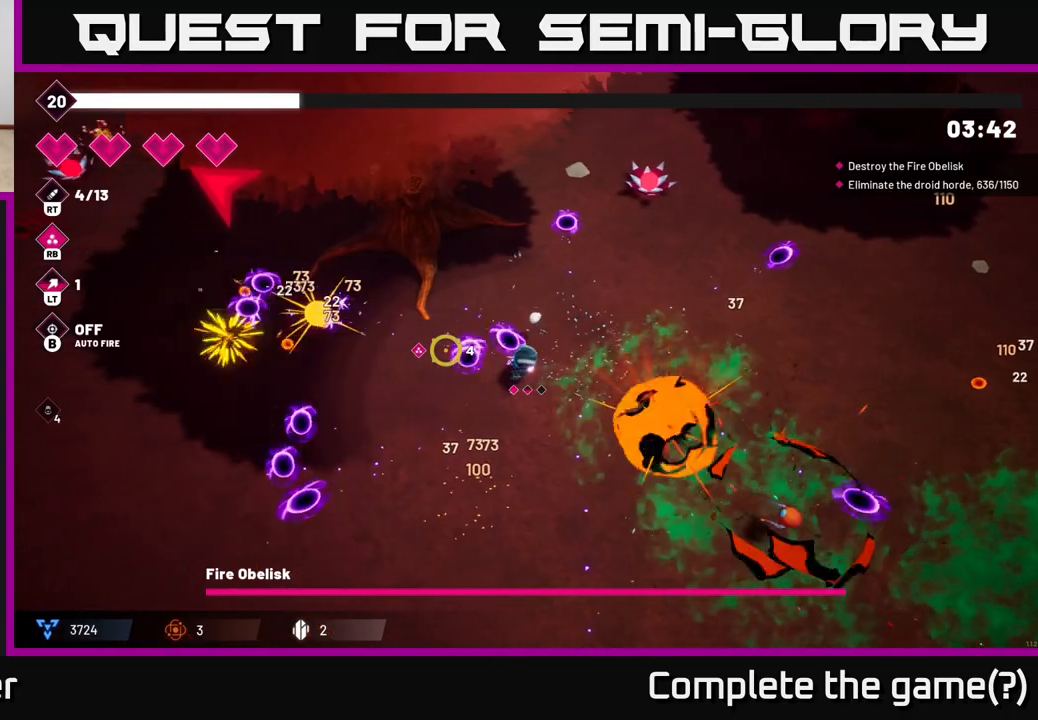
{"buttons": ["R2"], "left_stick": "down-left", "right_stick": "left", "events": [[300, "L2", "down"], [450, "L2", "up"], [467, "left_stick", "down-left"]]}
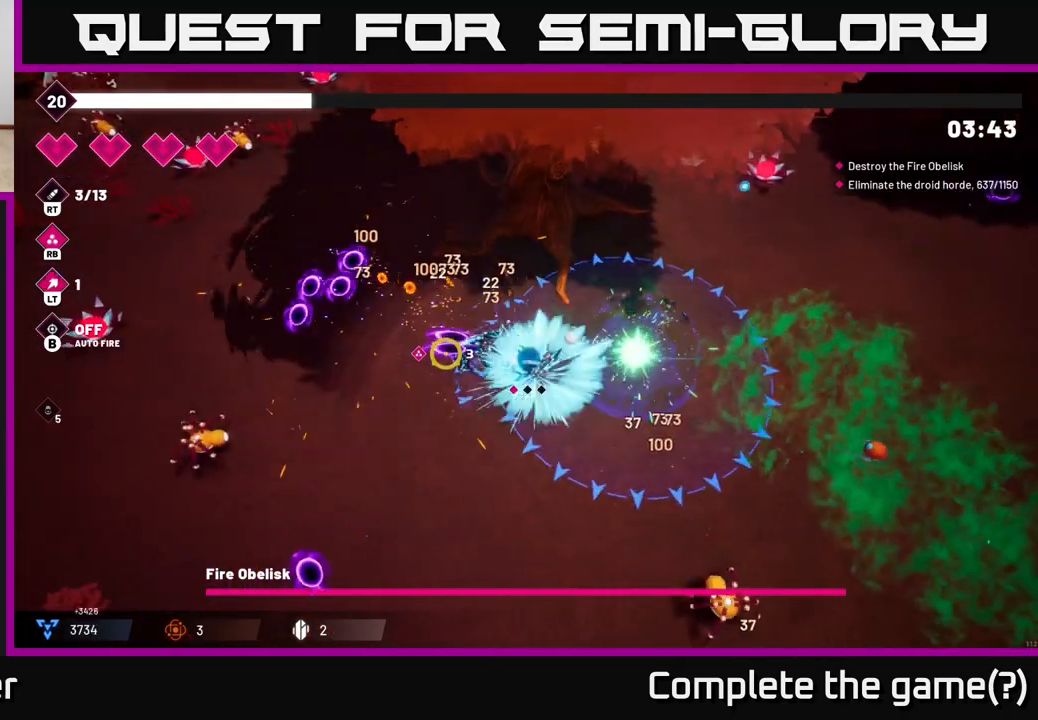
{"buttons": ["R2"], "left_stick": "left", "right_stick": "up-left", "events": [[183, "right_stick", "up-left"], [300, "L2", "down"], [450, "L2", "up"], [500, "left_stick", "left"]]}
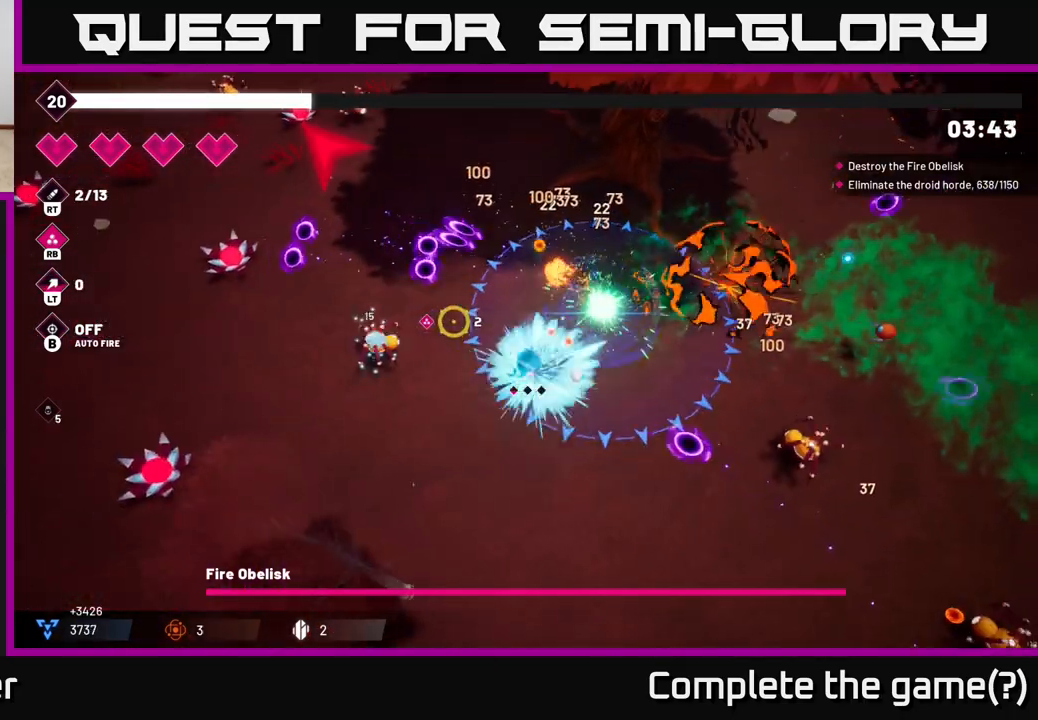
{"buttons": ["L2", "R2"], "left_stick": "up", "right_stick": "up-left", "events": [[167, "left_stick", "up-left"], [400, "left_stick", "up"], [500, "L2", "down"]]}
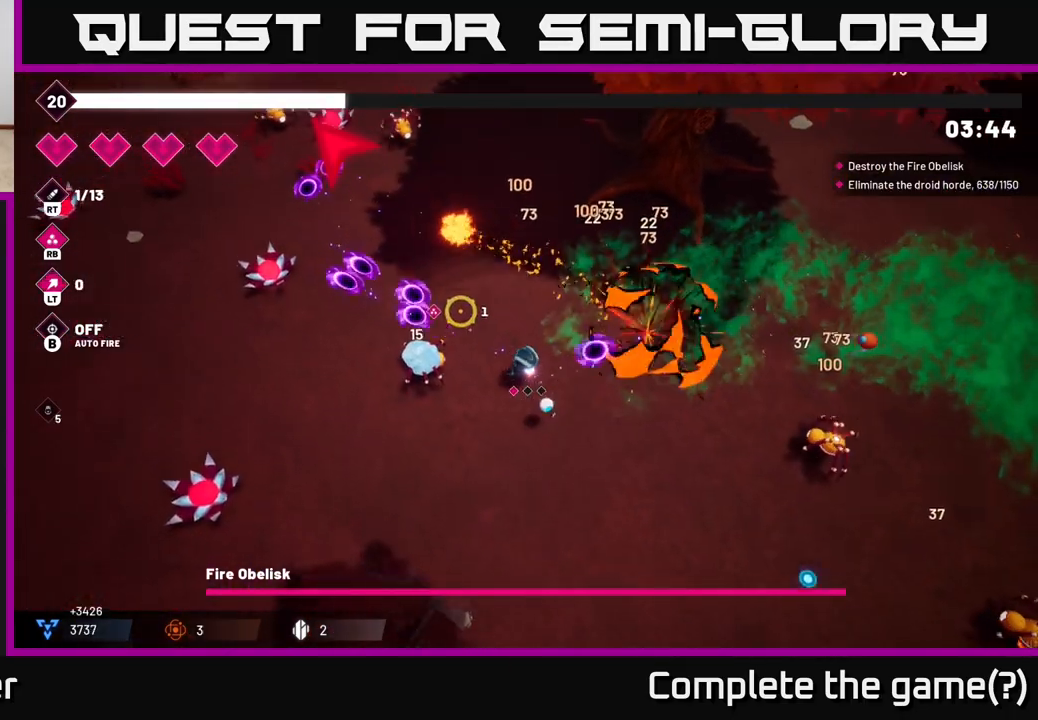
{"buttons": ["R2"], "left_stick": "up-left", "right_stick": "up-left", "events": [[150, "L2", "up"], [150, "left_stick", "up-left"]]}
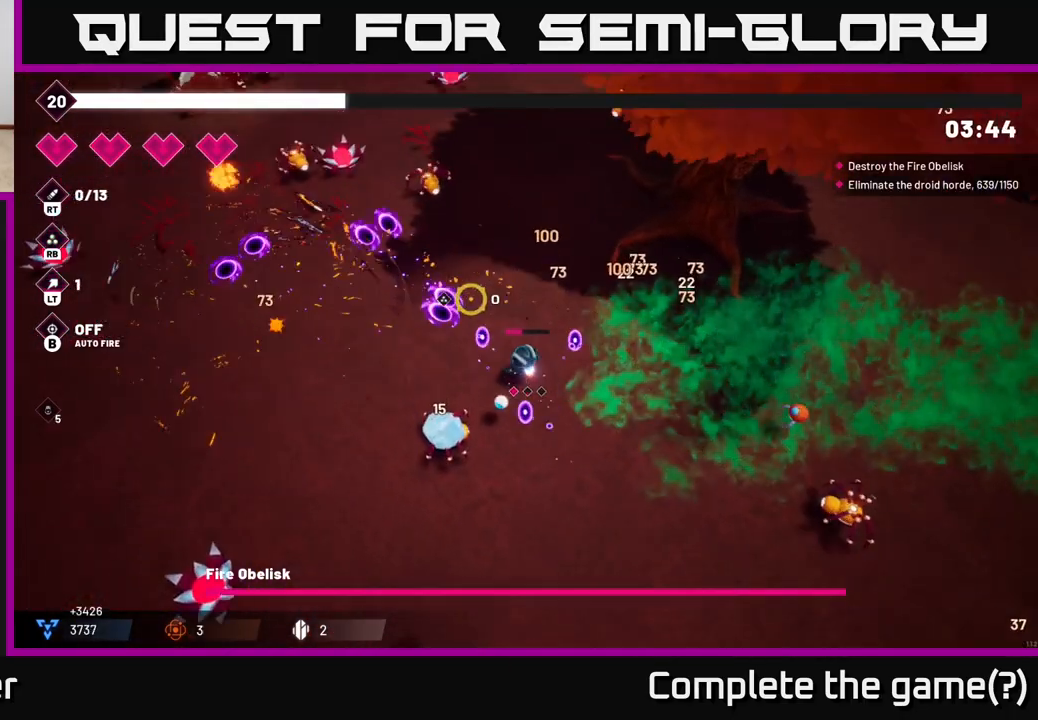
{"buttons": ["R2"], "left_stick": "up-left", "right_stick": "up-left", "events": []}
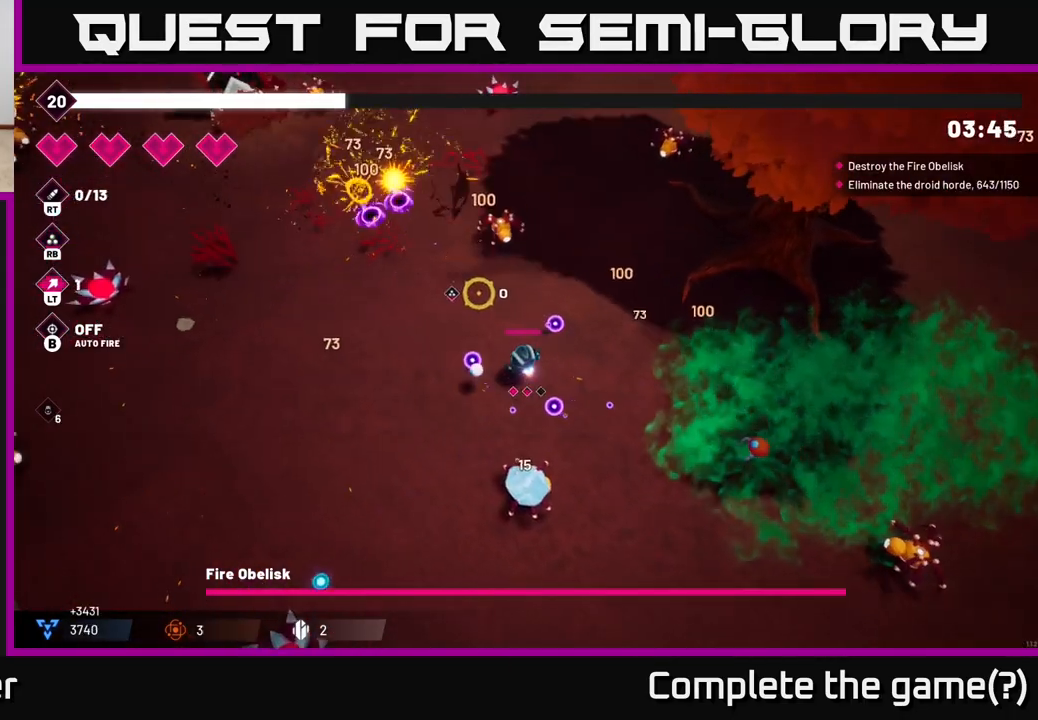
{"buttons": ["R2"], "left_stick": "up-left", "right_stick": "up-left", "events": []}
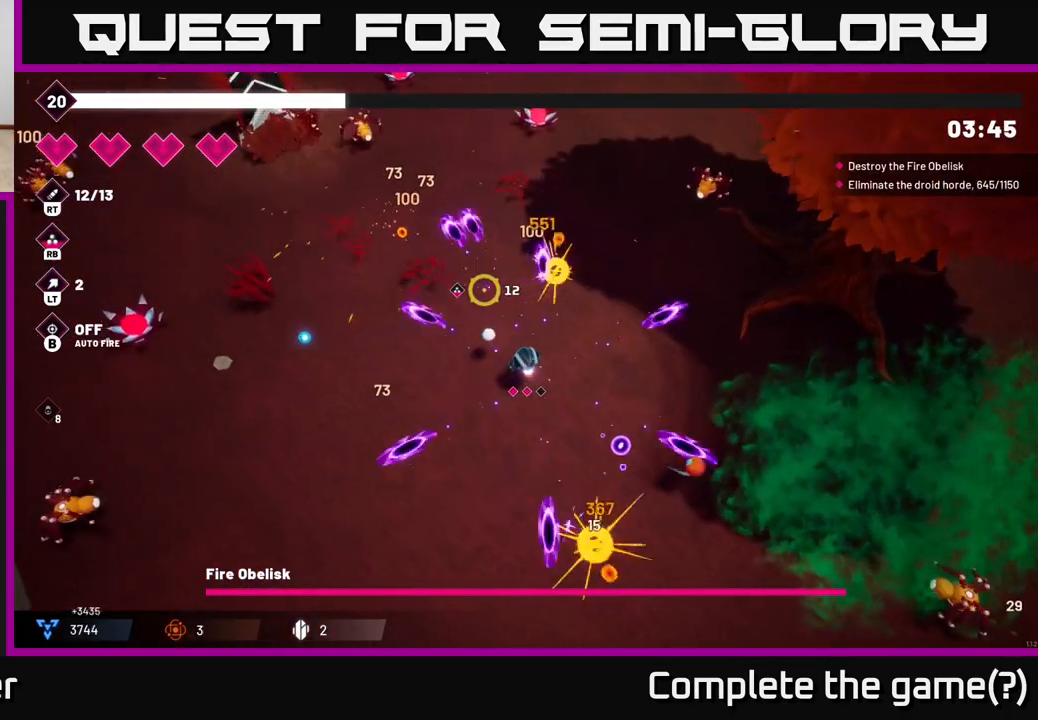
{"buttons": ["R2"], "left_stick": "up-left", "right_stick": "up", "events": [[200, "right_stick", "up-right"], [350, "right_stick", "up"]]}